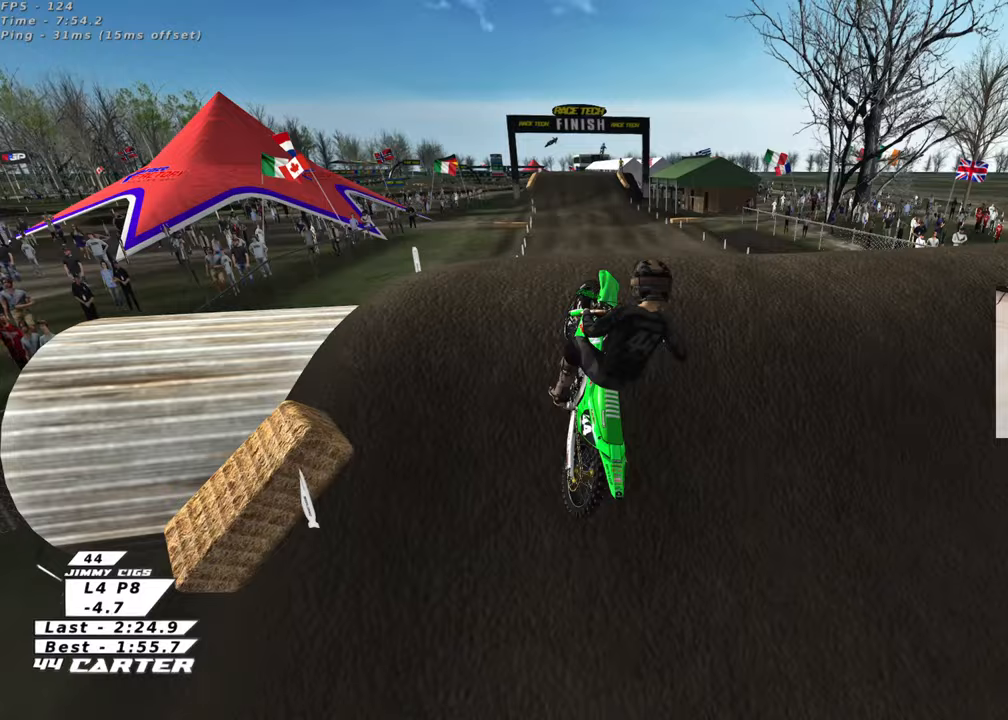
Gameplay with a controller (Xbox layout); each line is a JSON object with the inputs held at the frame after it. "events" lists button and stick changes between this image and that frame as [ms after this image, input, new state], when the widget could be followed in between. Not read: R2.
{"buttons": [], "left_stick": "up-left", "right_stick": "down-left", "events": [[50, "left_stick", "left"], [183, "R3", "up"], [183, "right_stick", "down-left"], [317, "left_stick", "up-left"]]}
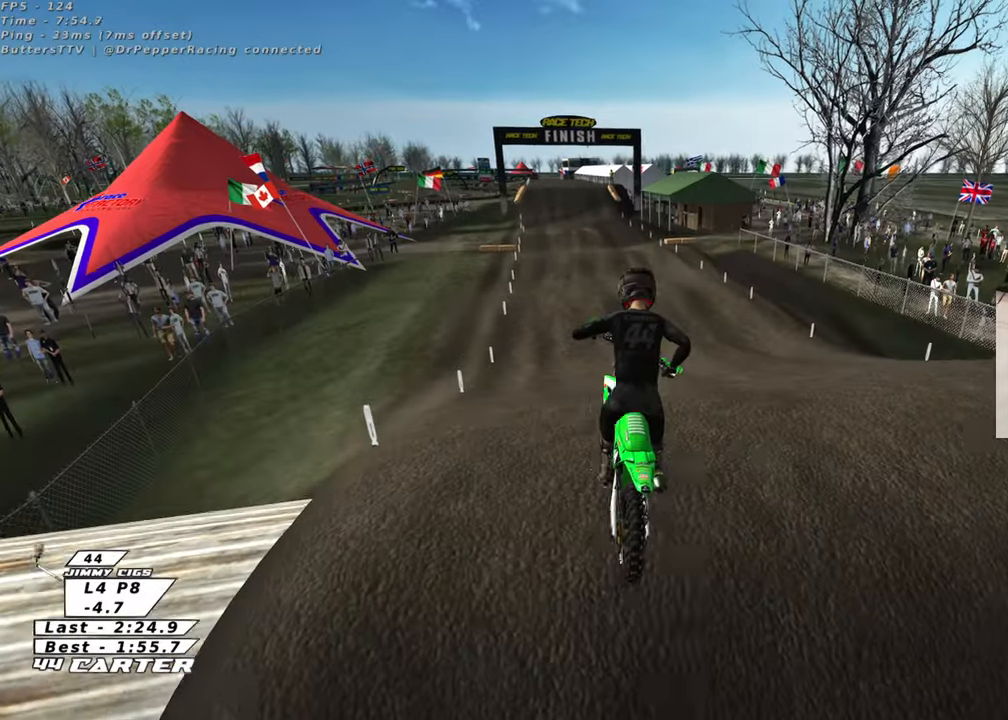
{"buttons": [], "left_stick": "center", "right_stick": "down", "events": [[33, "R3", "down"], [300, "R3", "up"], [417, "left_stick", "center"], [467, "right_stick", "down"]]}
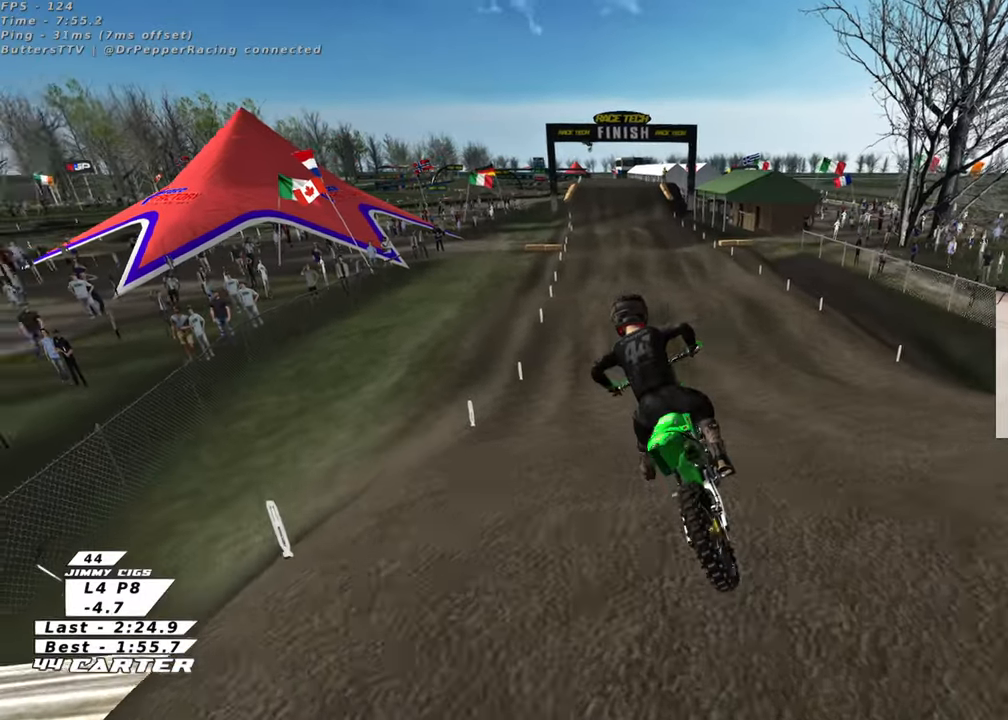
{"buttons": [], "left_stick": "center", "right_stick": "down", "events": [[33, "left_stick", "down"], [167, "left_stick", "up"], [300, "left_stick", "up-right"], [483, "left_stick", "center"]]}
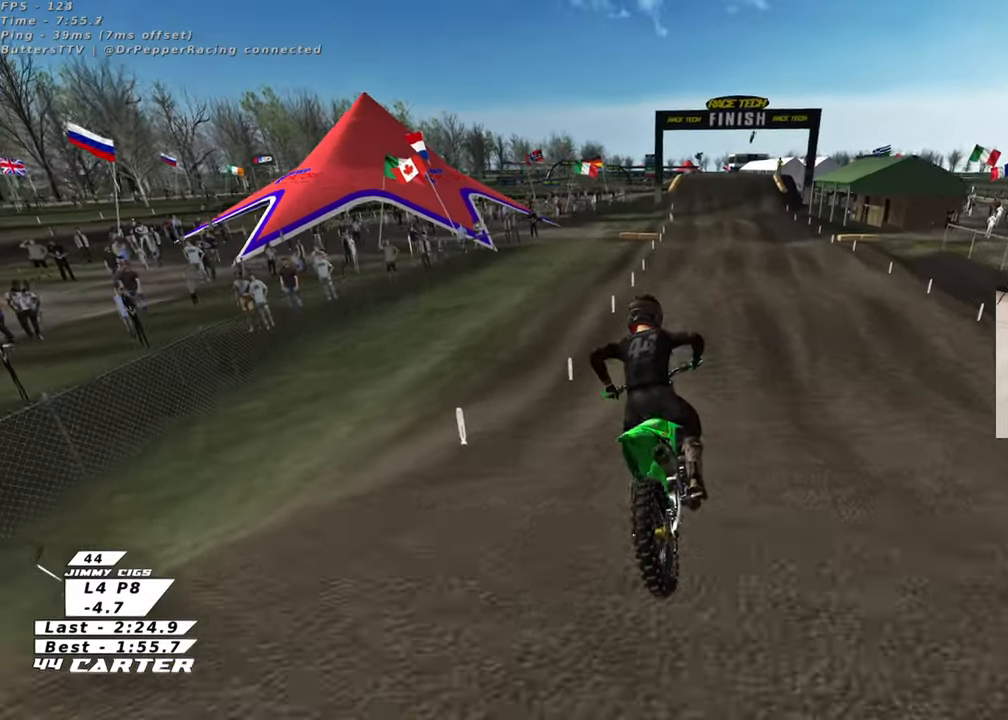
{"buttons": [], "left_stick": "center", "right_stick": "down", "events": [[50, "left_stick", "right"], [183, "left_stick", "up"], [250, "left_stick", "center"]]}
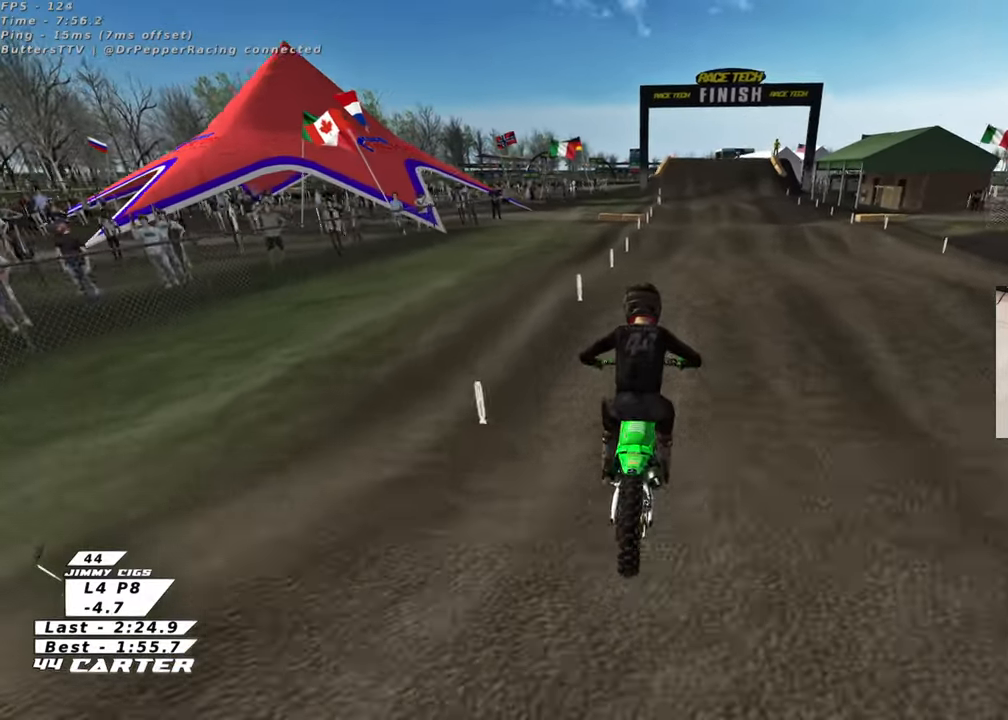
{"buttons": [], "left_stick": "down", "right_stick": "down", "events": [[117, "left_stick", "up"], [217, "left_stick", "center"], [267, "left_stick", "down"], [300, "A", "down"], [450, "A", "up"]]}
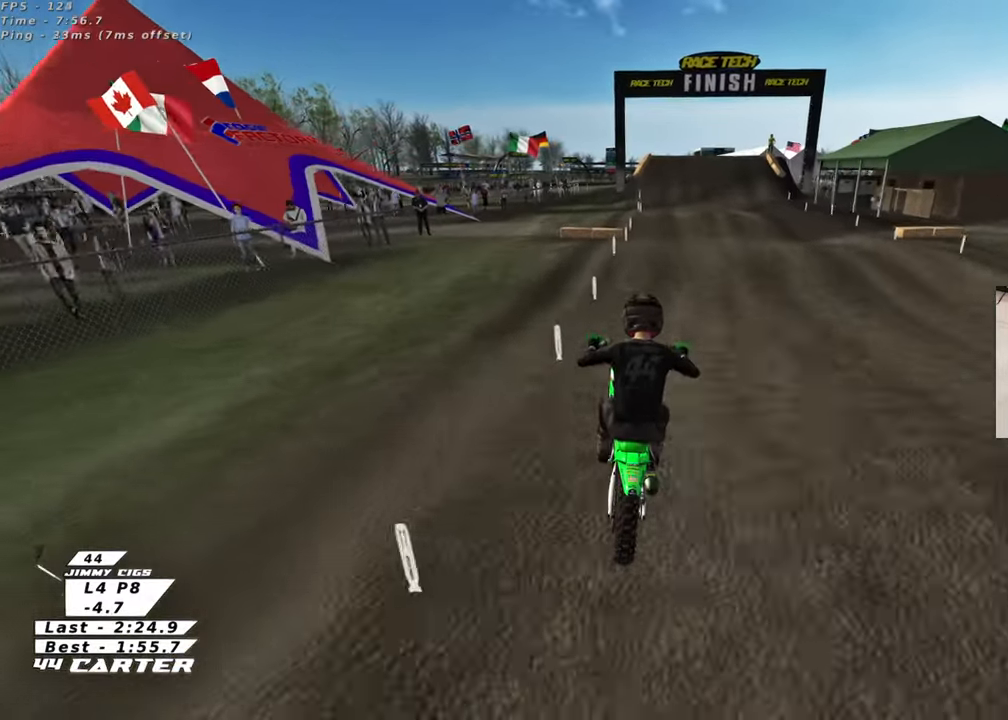
{"buttons": [], "left_stick": "up", "right_stick": "center", "events": [[50, "left_stick", "down-left"], [100, "left_stick", "center"], [200, "left_stick", "up"], [500, "right_stick", "center"]]}
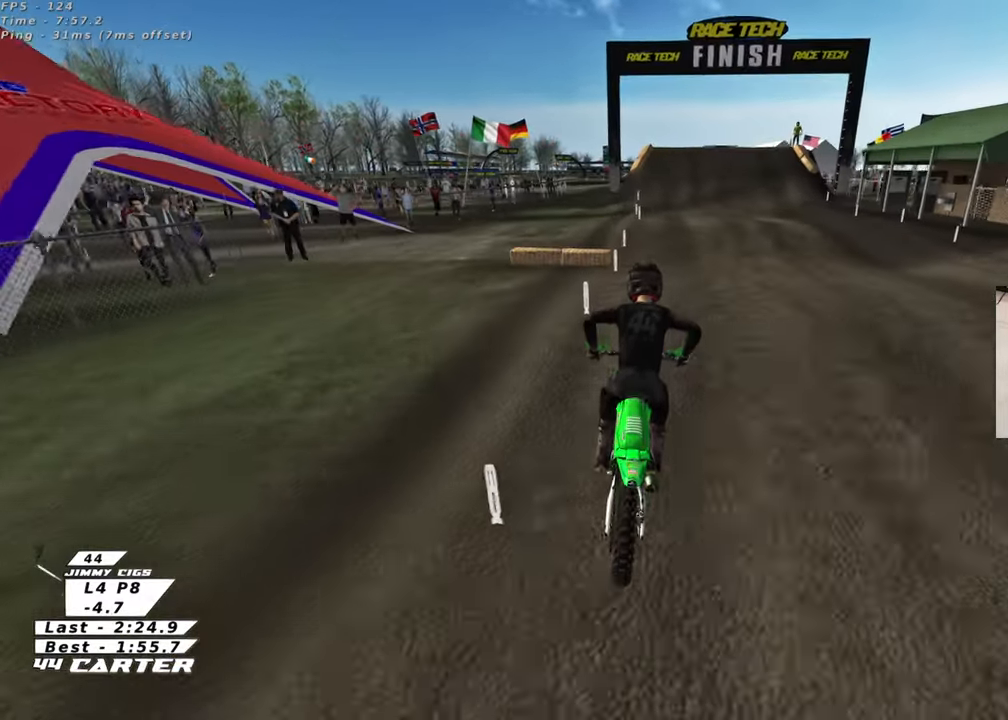
{"buttons": [], "left_stick": "up", "right_stick": "center", "events": [[100, "left_stick", "down"], [267, "A", "down"], [383, "A", "up"], [383, "left_stick", "up"]]}
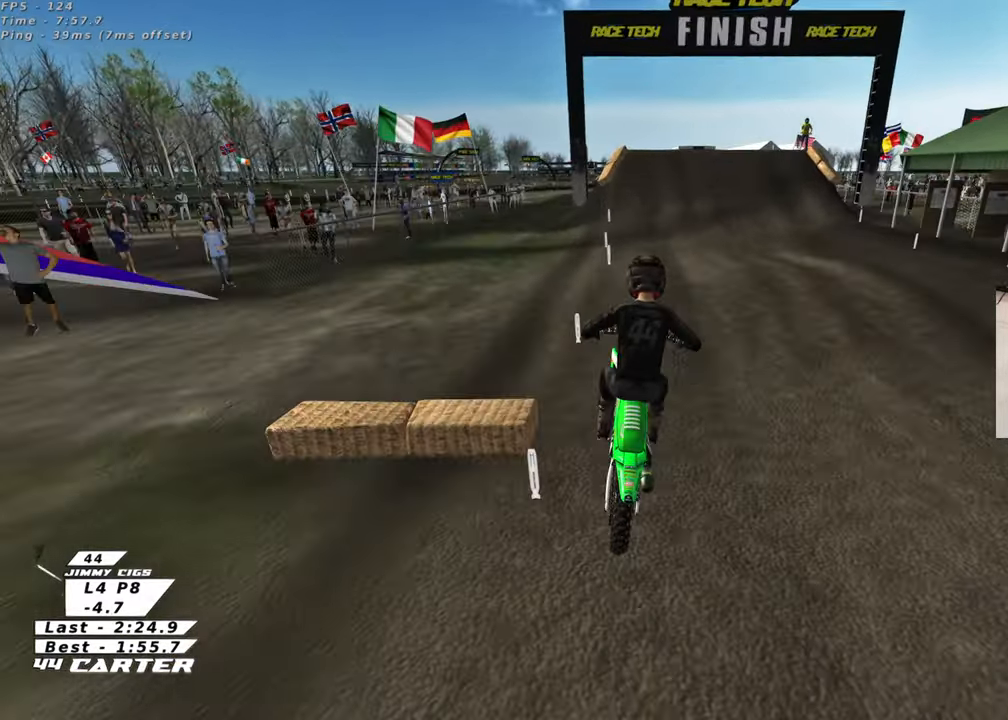
{"buttons": [], "left_stick": "down", "right_stick": "center", "events": [[300, "left_stick", "down"]]}
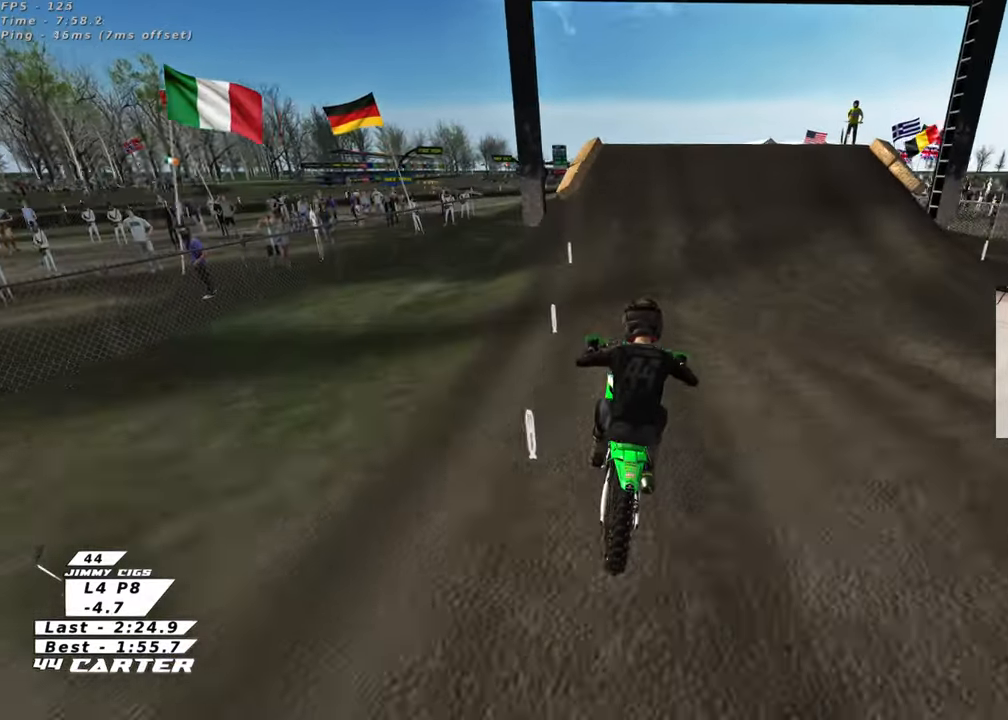
{"buttons": [], "left_stick": "left", "right_stick": "center", "events": [[183, "left_stick", "up"], [450, "left_stick", "left"]]}
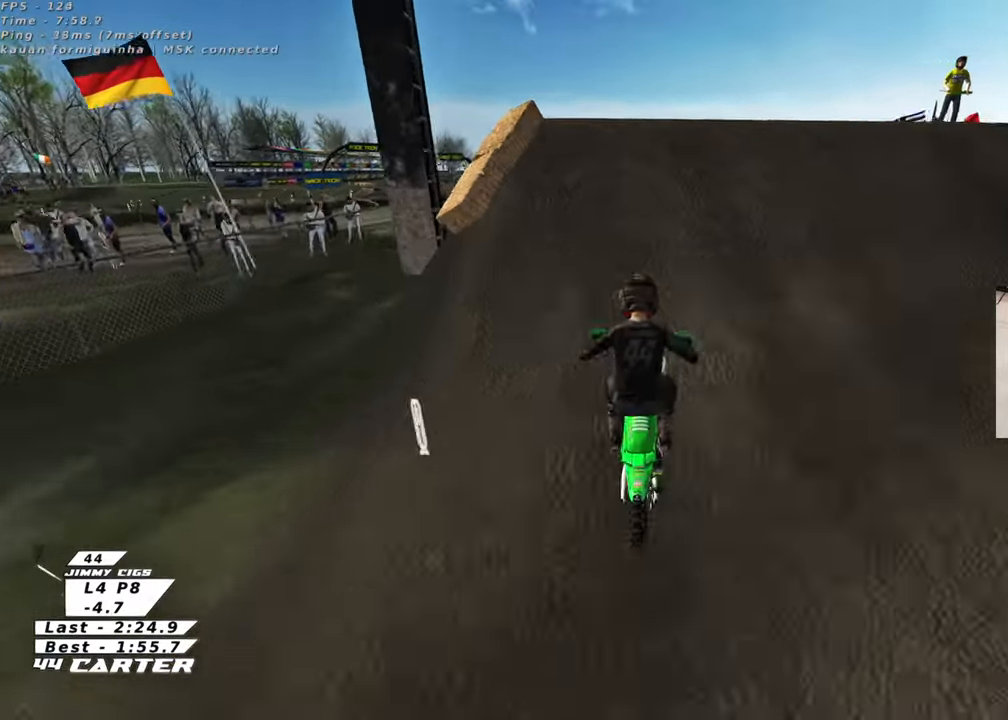
{"buttons": [], "left_stick": "up-left", "right_stick": "center", "events": [[83, "left_stick", "up"], [183, "left_stick", "down-right"], [317, "left_stick", "up-left"], [367, "A", "down"], [467, "A", "up"]]}
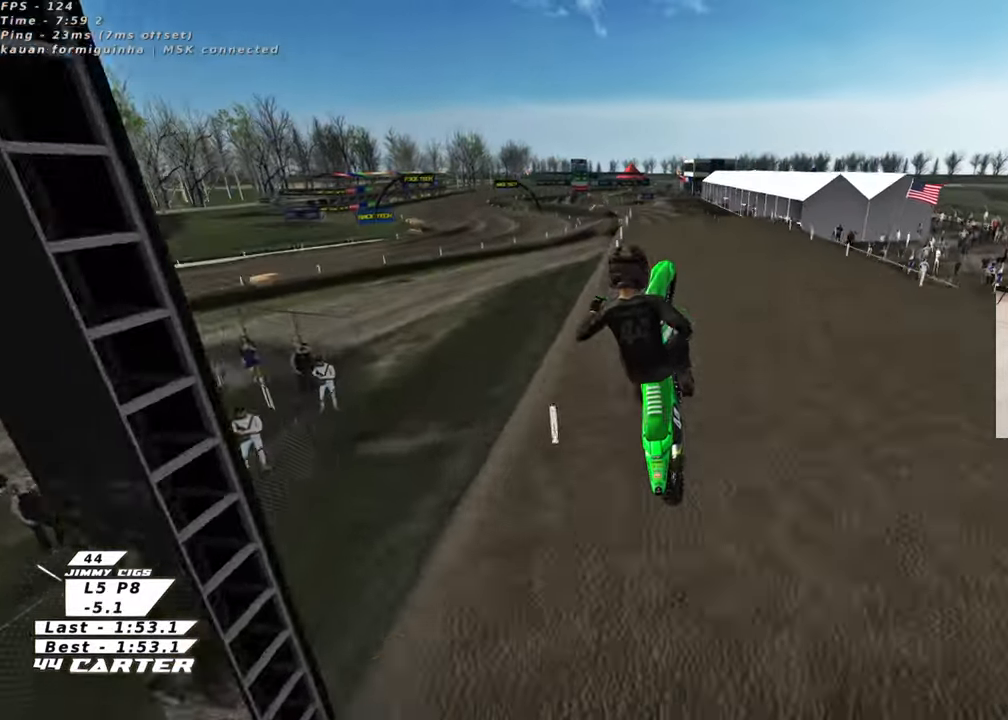
{"buttons": ["A"], "left_stick": "up", "right_stick": "center", "events": [[267, "L1", "down"], [400, "L1", "up"], [433, "A", "down"], [483, "left_stick", "up"]]}
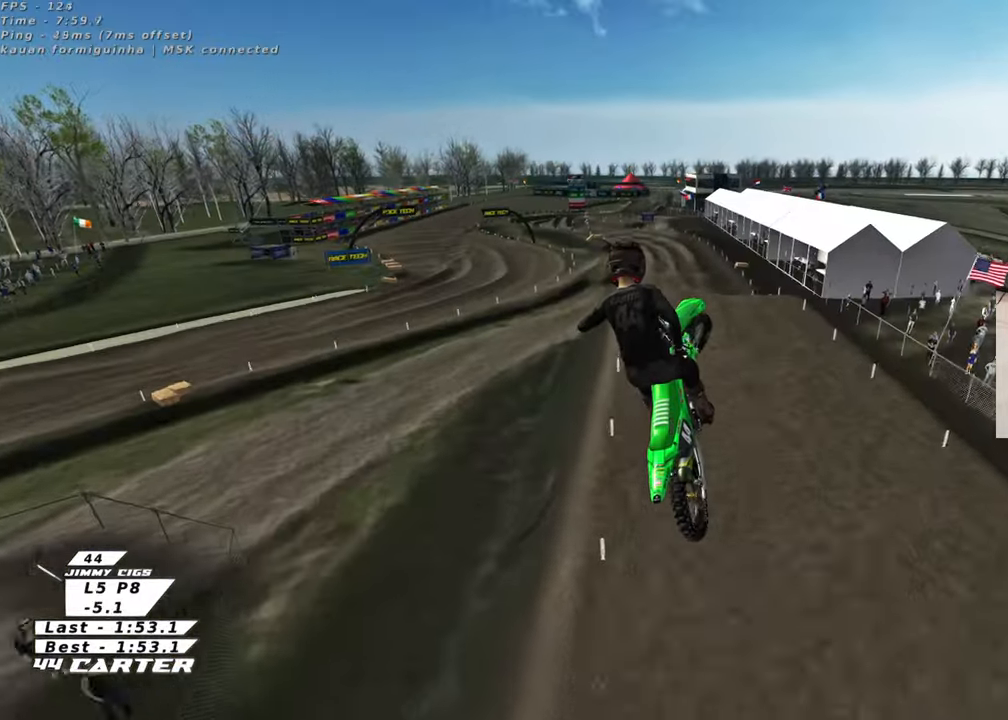
{"buttons": ["X", "L1"], "left_stick": "up", "right_stick": "center", "events": [[33, "A", "up"], [133, "A", "down"], [250, "A", "up"], [383, "L1", "down"], [483, "X", "down"]]}
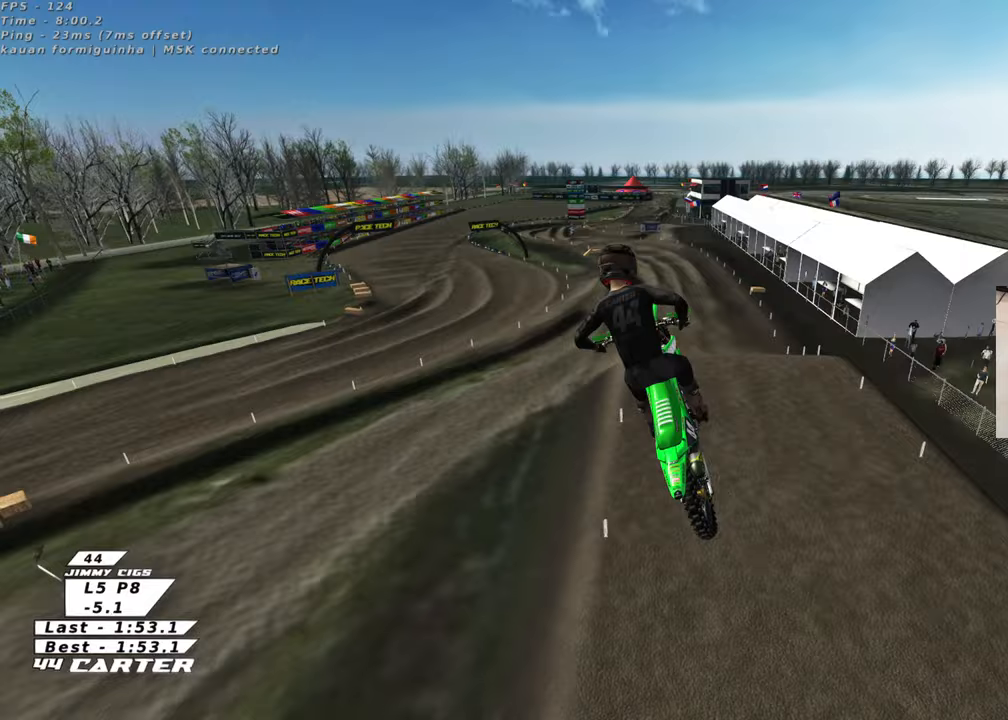
{"buttons": [], "left_stick": "up", "right_stick": "center", "events": [[50, "L1", "up"], [67, "X", "up"], [167, "X", "down"], [233, "X", "up"]]}
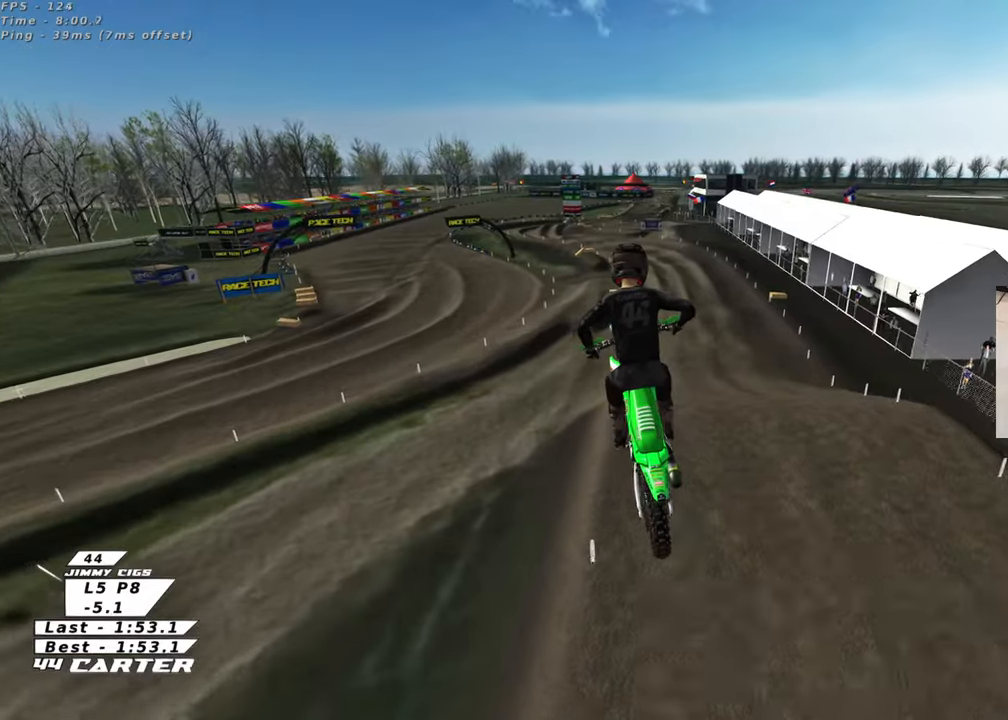
{"buttons": [], "left_stick": "up", "right_stick": "center", "events": []}
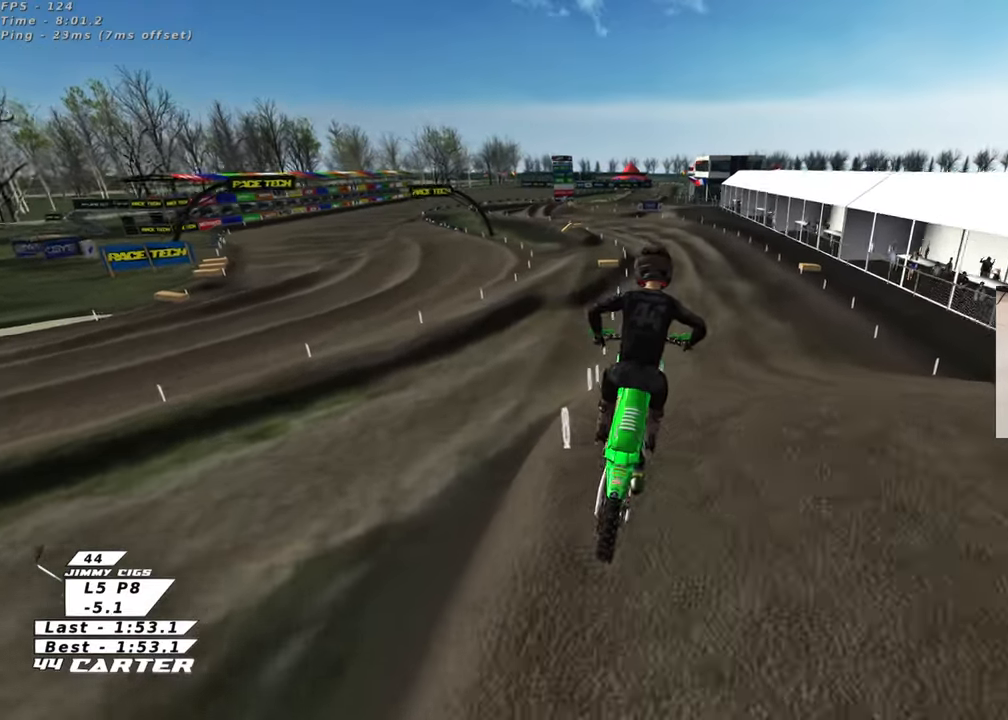
{"buttons": ["A"], "left_stick": "down-right", "right_stick": "center", "events": [[67, "left_stick", "down-left"], [167, "A", "down"], [250, "left_stick", "down-right"], [333, "A", "up"], [383, "A", "down"]]}
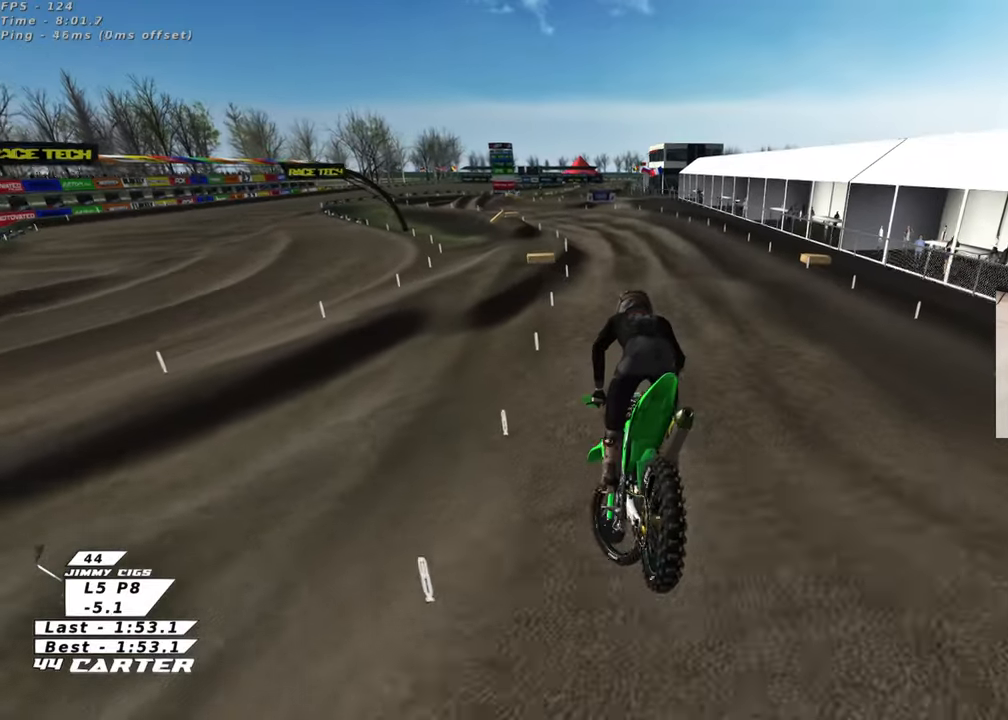
{"buttons": [], "left_stick": "up", "right_stick": "center", "events": [[33, "A", "up"], [33, "left_stick", "up-left"], [100, "A", "down"], [167, "left_stick", "up"], [250, "A", "up"]]}
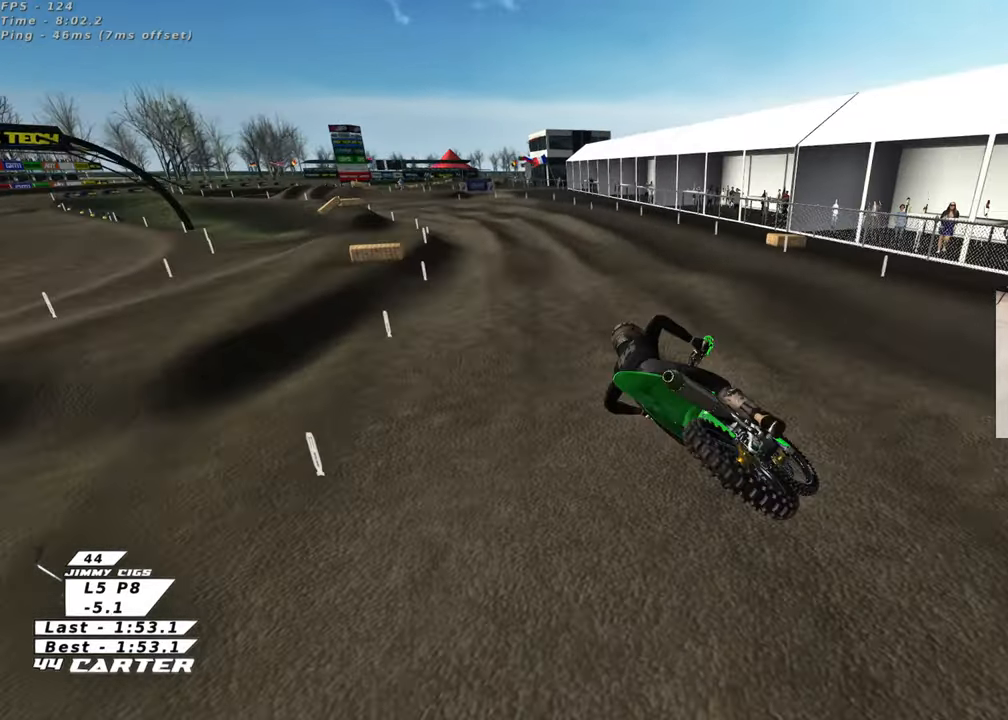
{"buttons": ["X"], "left_stick": "up-right", "right_stick": "center", "events": [[233, "X", "down"], [250, "left_stick", "up-right"], [333, "X", "up"], [433, "X", "down"]]}
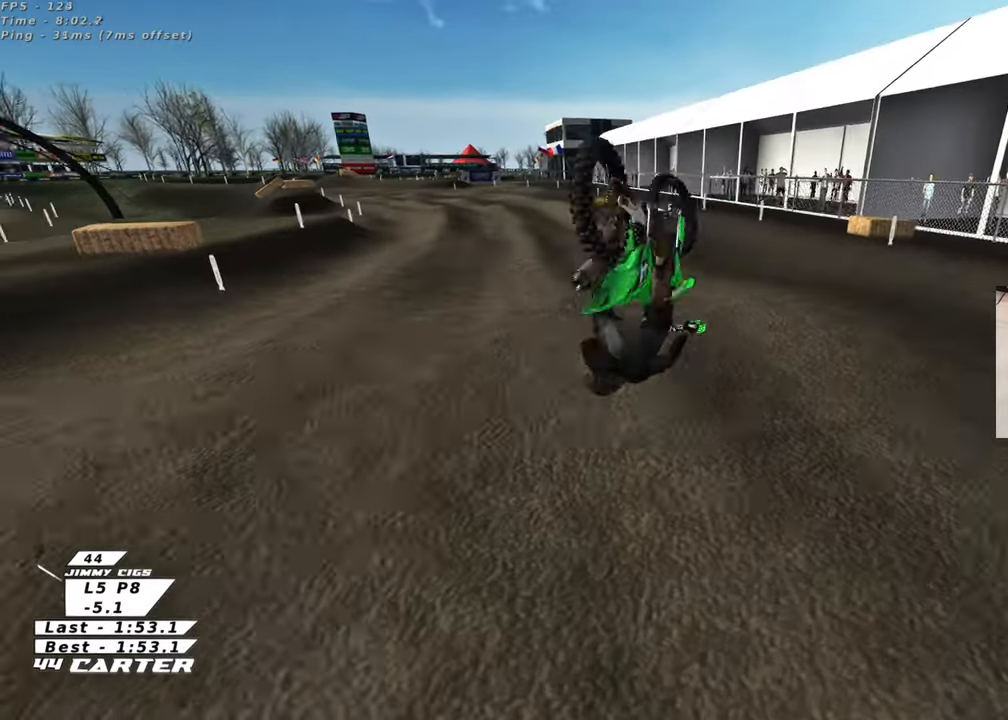
{"buttons": ["X"], "left_stick": "center", "right_stick": "center", "events": [[17, "X", "up"], [133, "X", "down"], [150, "left_stick", "center"], [217, "X", "up"], [483, "X", "down"]]}
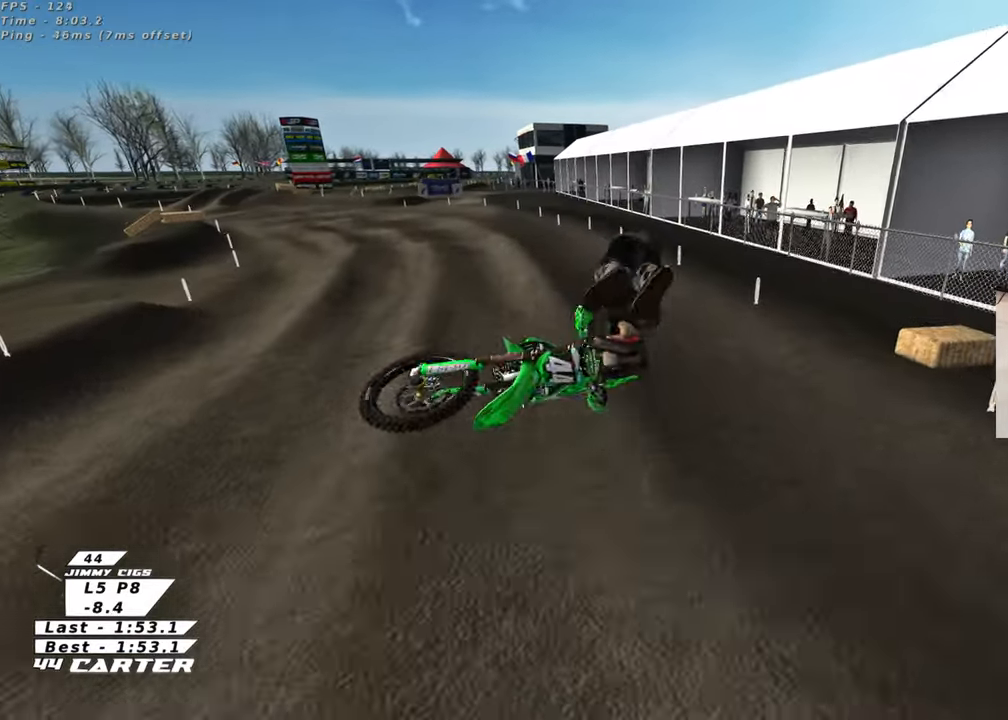
{"buttons": [], "left_stick": "center", "right_stick": "center", "events": [[83, "X", "up"]]}
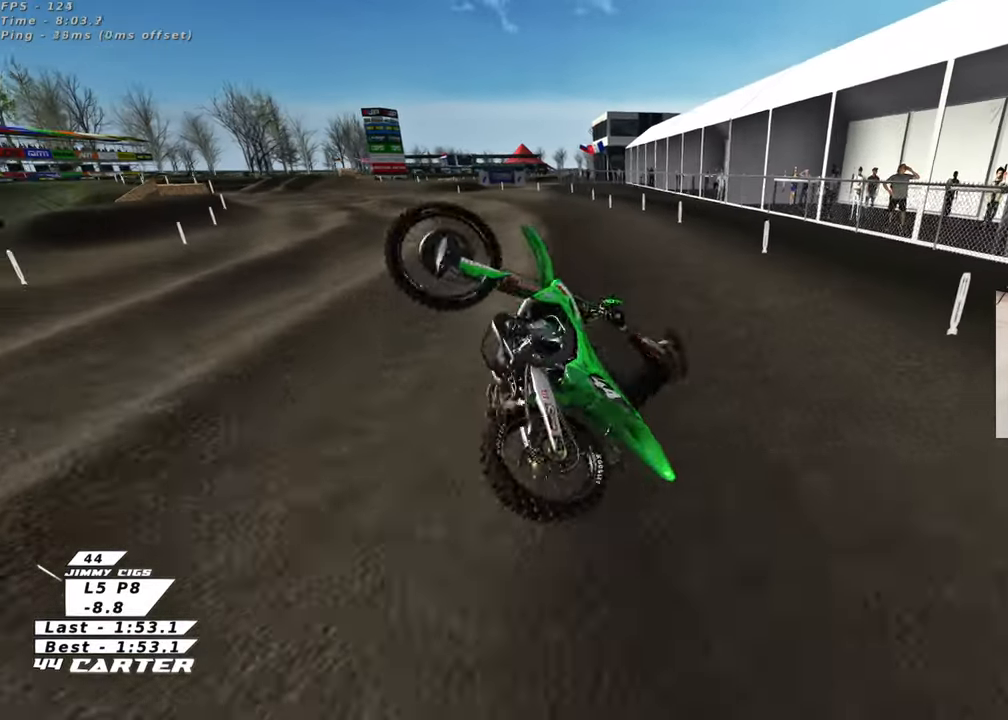
{"buttons": [], "left_stick": "center", "right_stick": "center", "events": []}
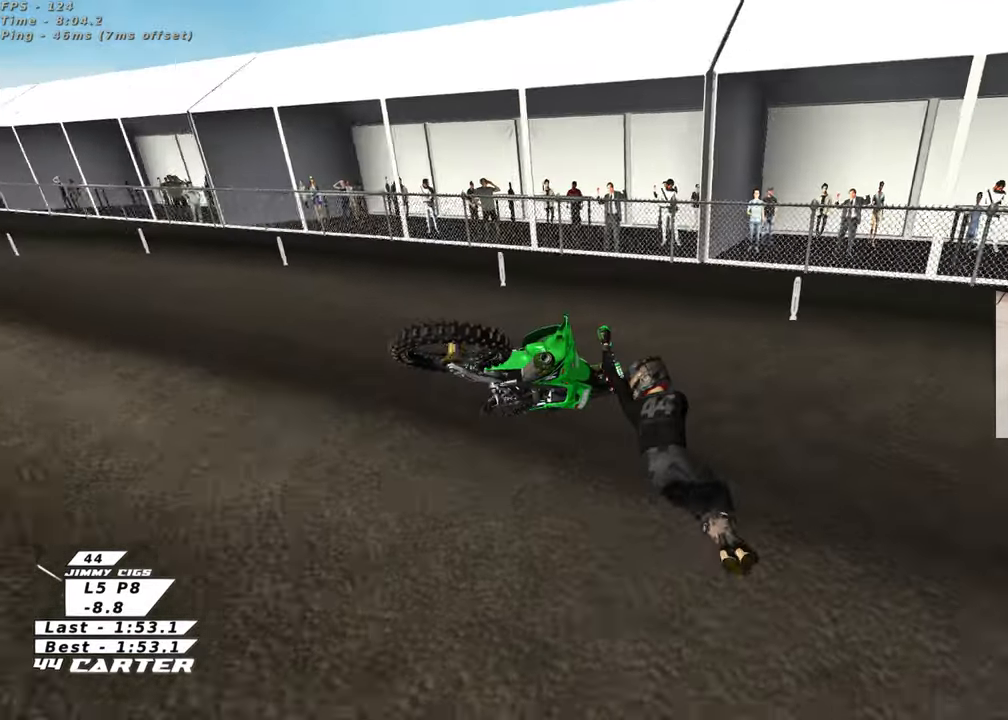
{"buttons": [], "left_stick": "center", "right_stick": "center", "events": []}
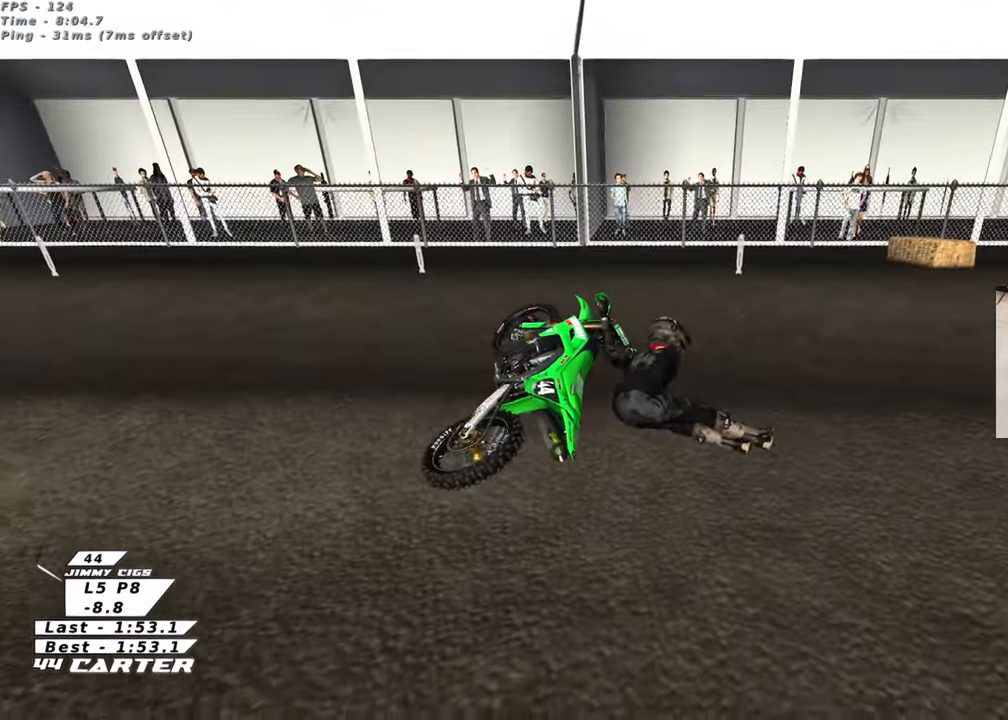
{"buttons": [], "left_stick": "center", "right_stick": "center", "events": []}
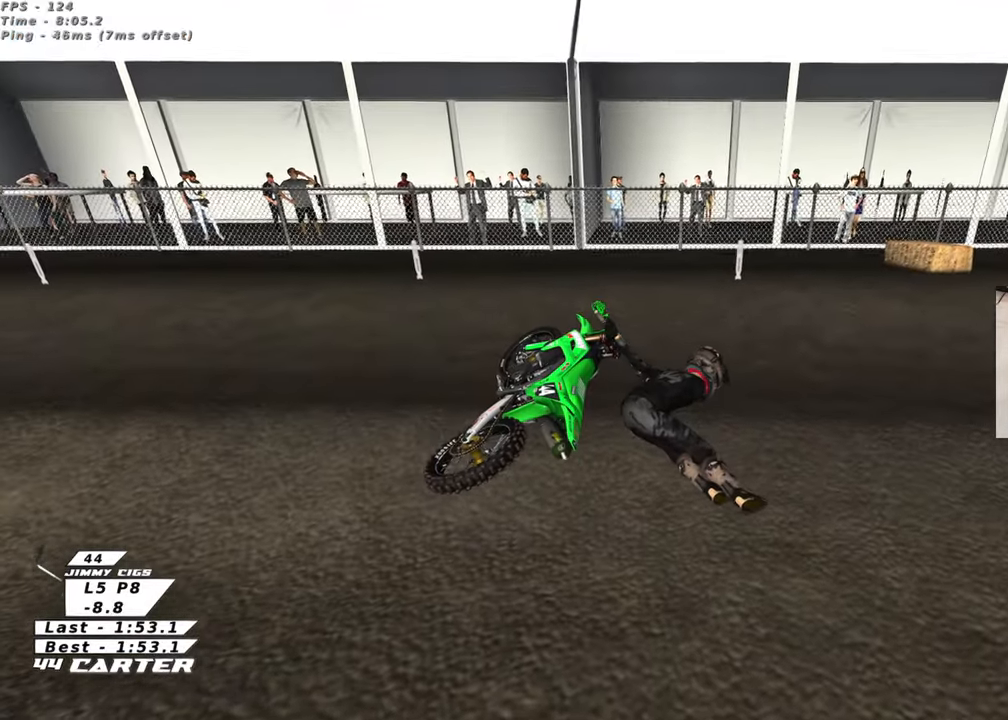
{"buttons": [], "left_stick": "center", "right_stick": "center", "events": []}
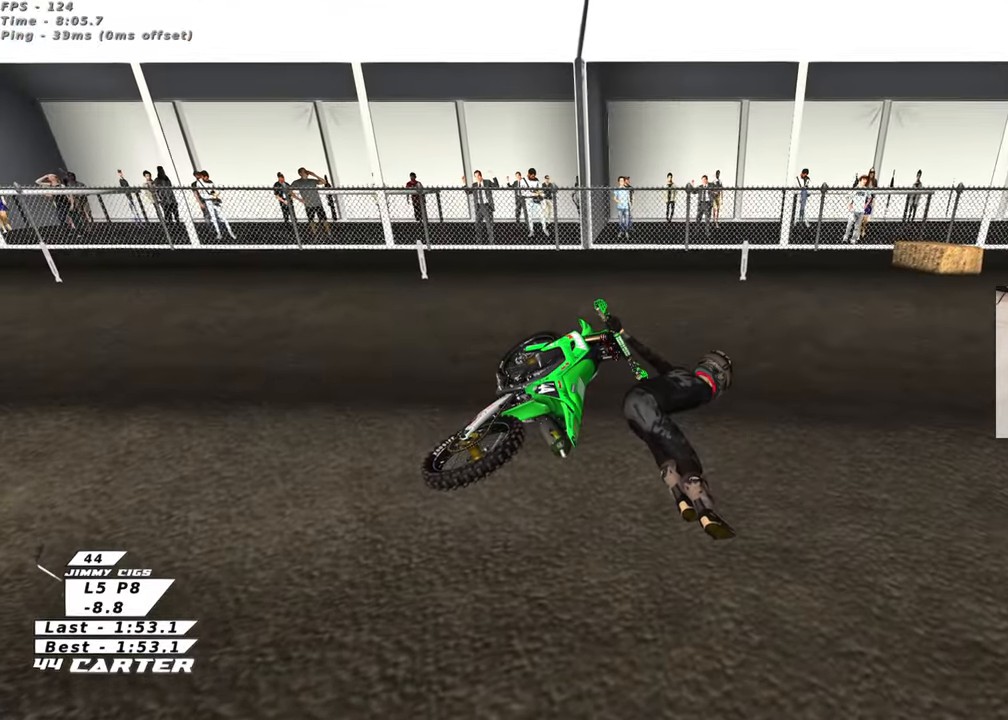
{"buttons": [], "left_stick": "center", "right_stick": "center", "events": []}
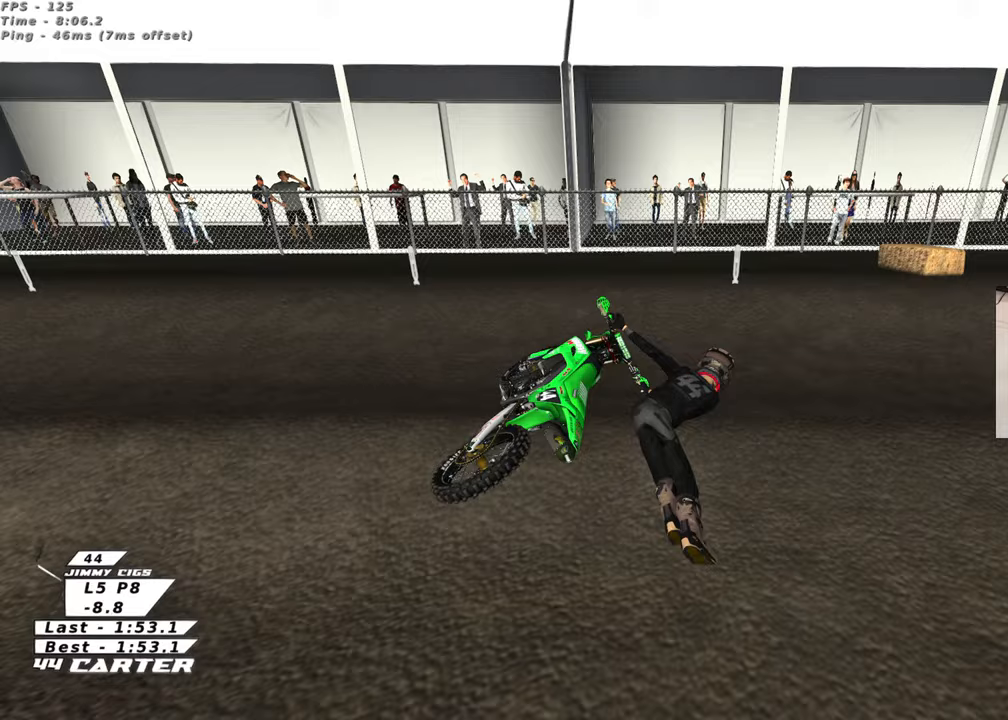
{"buttons": ["B"], "left_stick": "left", "right_stick": "center", "events": [[33, "left_stick", "right"], [83, "left_stick", "center"], [217, "left_stick", "up-left"], [317, "left_stick", "left"], [450, "B", "down"]]}
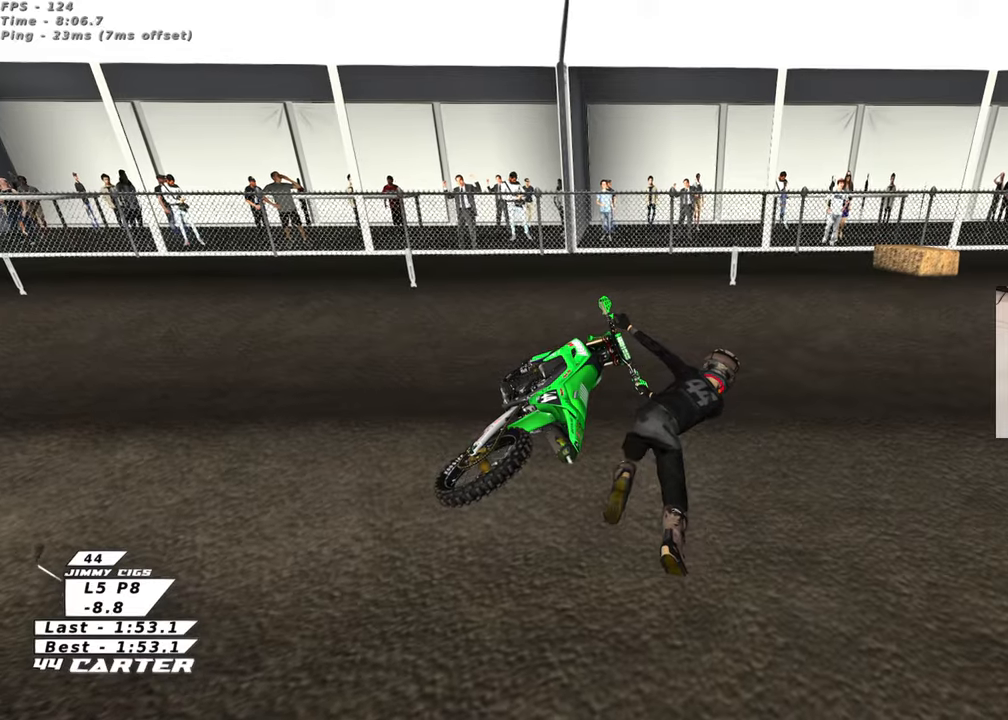
{"buttons": [], "left_stick": "left", "right_stick": "center", "events": [[150, "B", "up"], [333, "B", "down"], [500, "B", "up"]]}
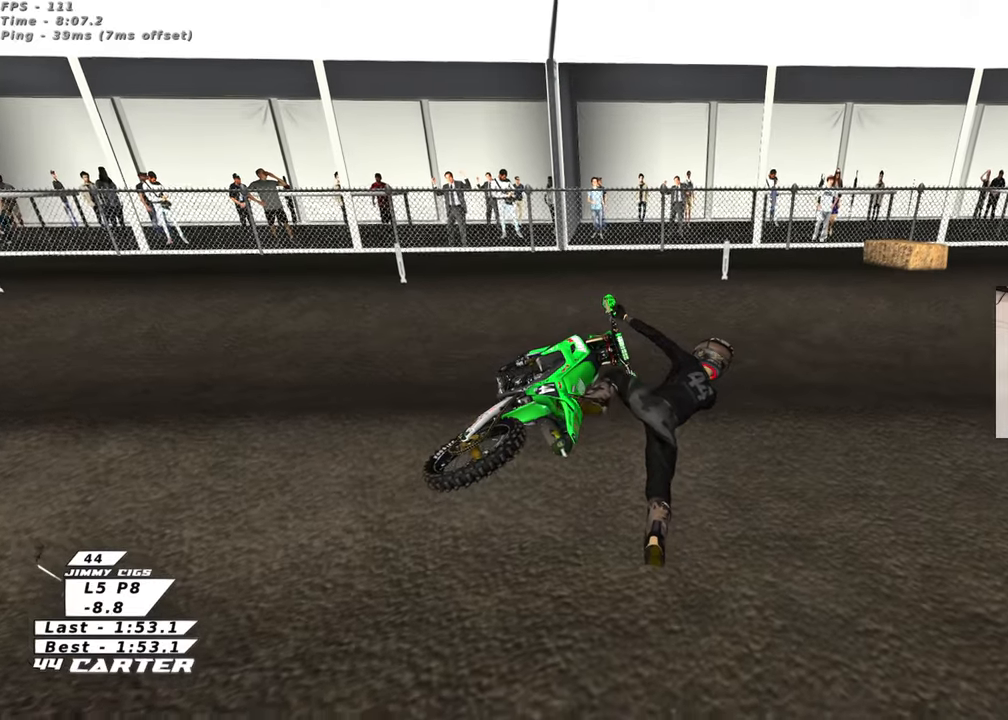
{"buttons": ["B"], "left_stick": "left", "right_stick": "center", "events": [[117, "B", "down"]]}
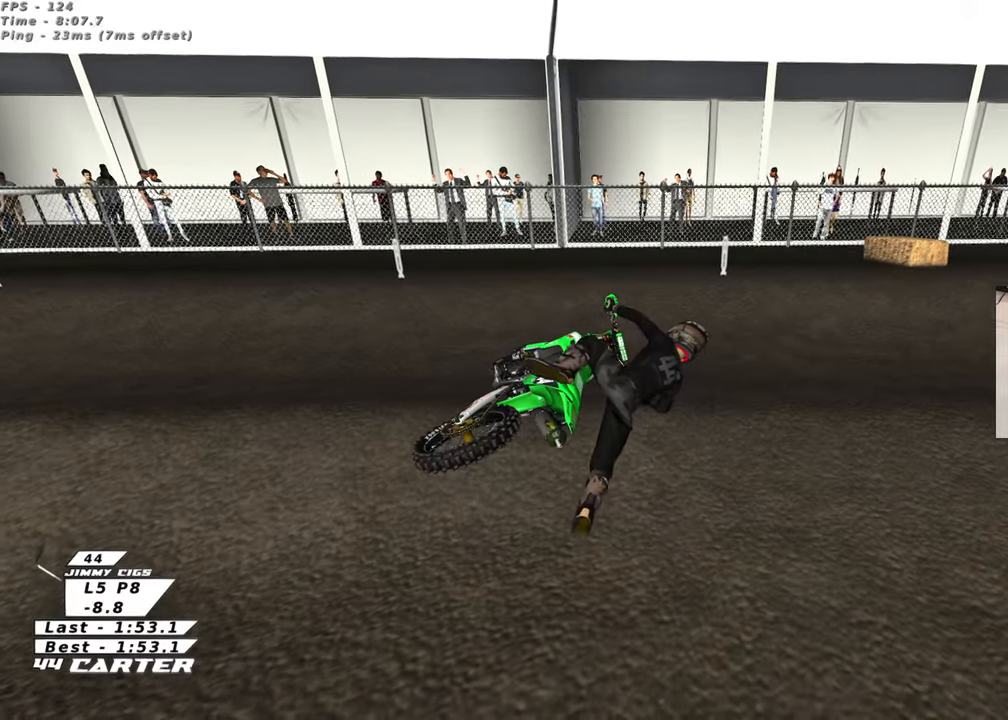
{"buttons": ["B"], "left_stick": "left", "right_stick": "center", "events": []}
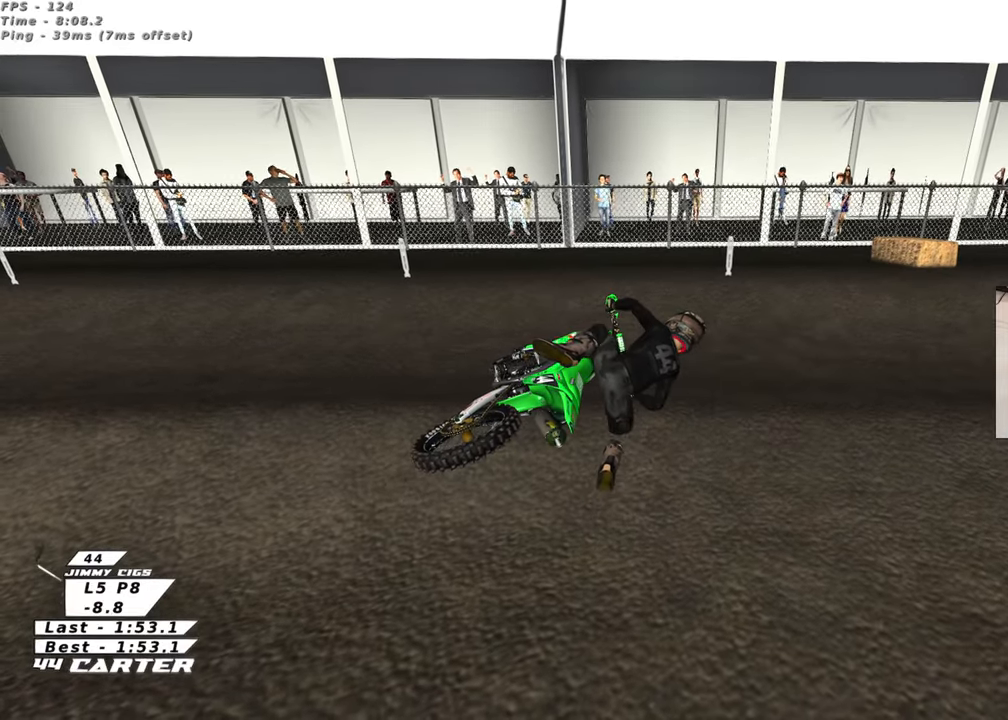
{"buttons": ["B"], "left_stick": "left", "right_stick": "center", "events": [[183, "R1", "down"], [267, "R1", "up"]]}
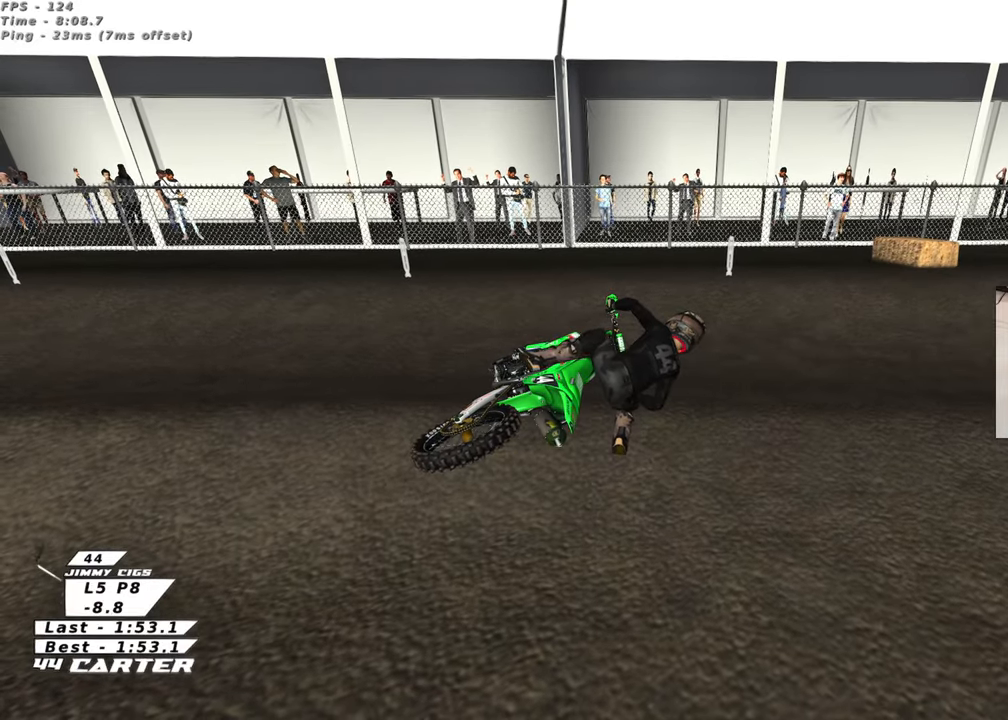
{"buttons": ["B"], "left_stick": "left", "right_stick": "center", "events": [[67, "R1", "down"], [367, "X", "down"], [450, "R1", "up"], [483, "X", "up"]]}